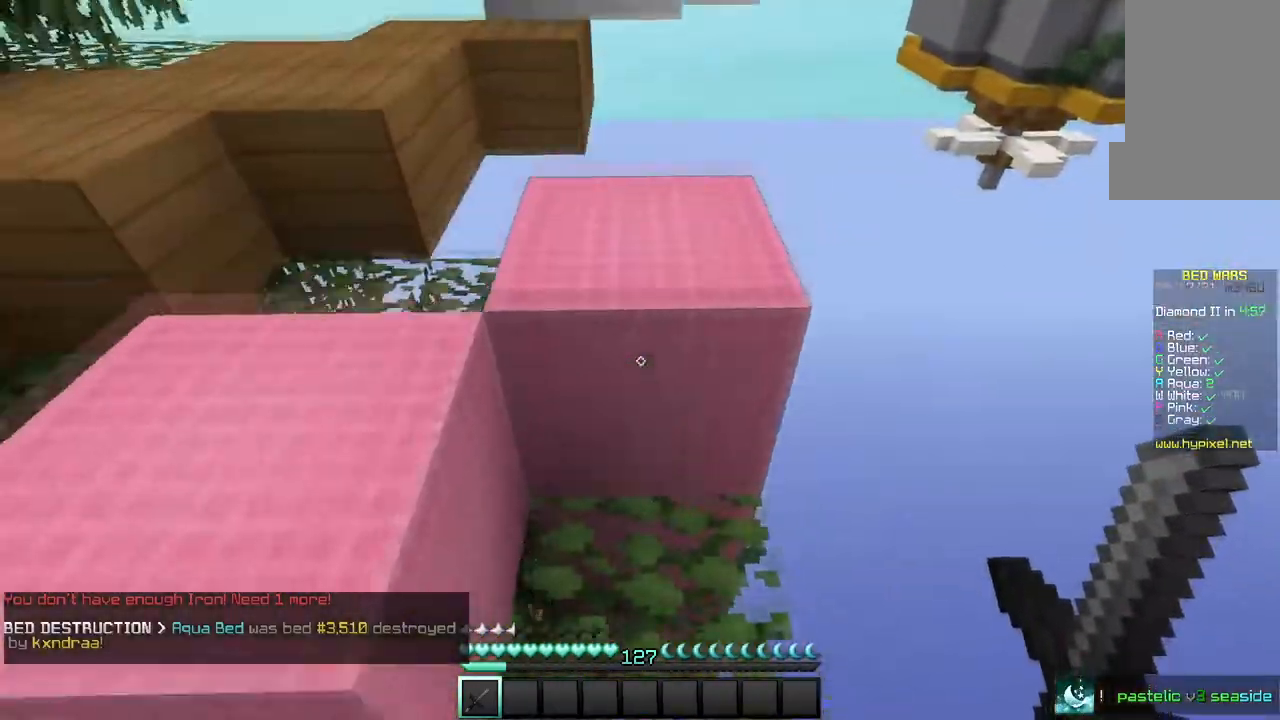
Gameplay with keyboard and mouse; each line is a JSON object with the keys and mouse buttons held at the frame after it. "events" lists presses ("down") and releases ("up") of "a", "d", "s", "w", "mouse_left" and "mouse_right" between this image and that frame as [ms after this image, input, new state], when the widget could be followed in between. "mouse_left", "mouse_right" = the "left", "right" buttons of the "mouse" list. No other keys are recorded. Fast repeated clicks can show as one long hold. Mouse movement is not recorded.
{"keys": ["a"], "mouse": [], "events": [[367, "a", "down"], [433, "w", "up"]]}
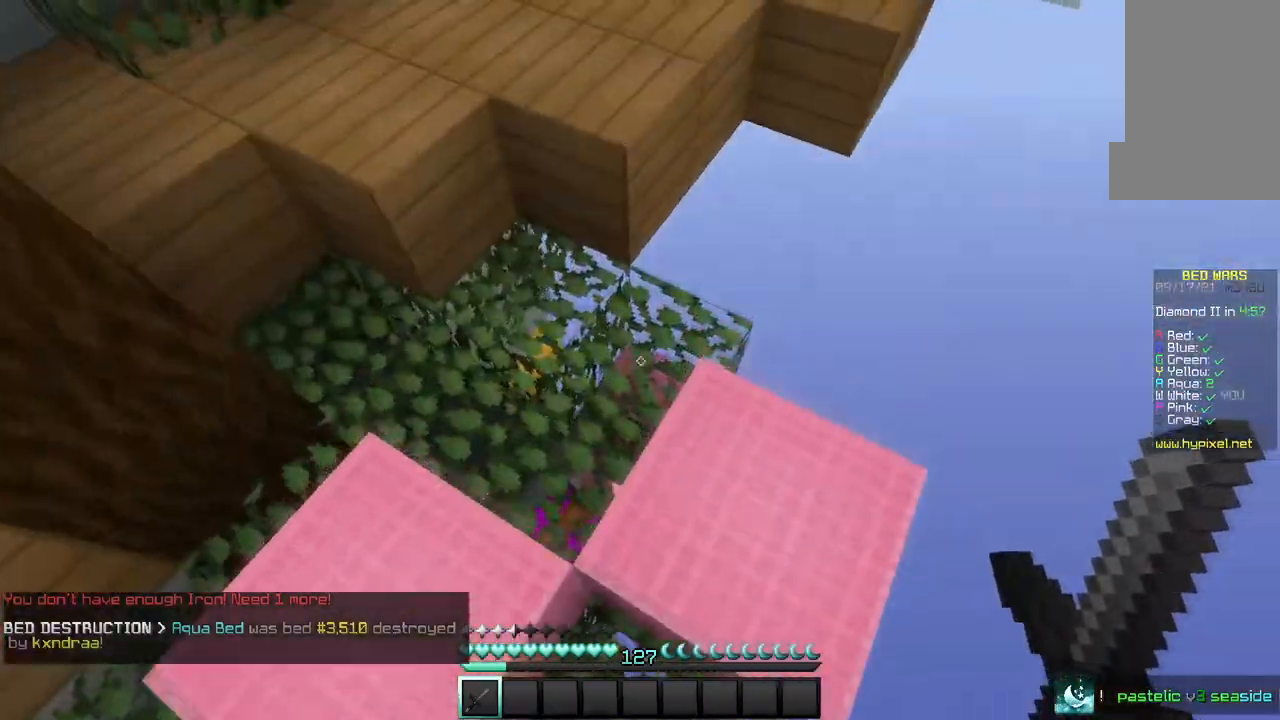
{"keys": [], "mouse": [], "events": [[167, "a", "up"]]}
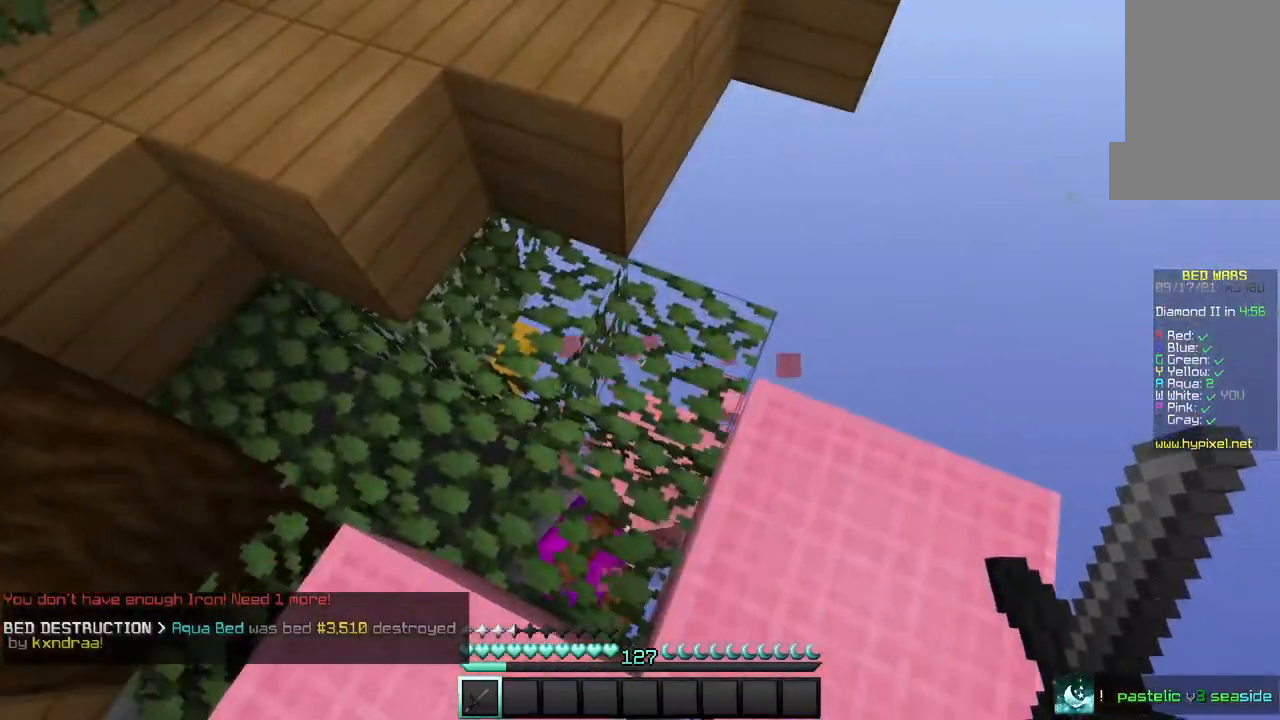
{"keys": ["w"], "mouse": [], "events": [[66, "w", "down"]]}
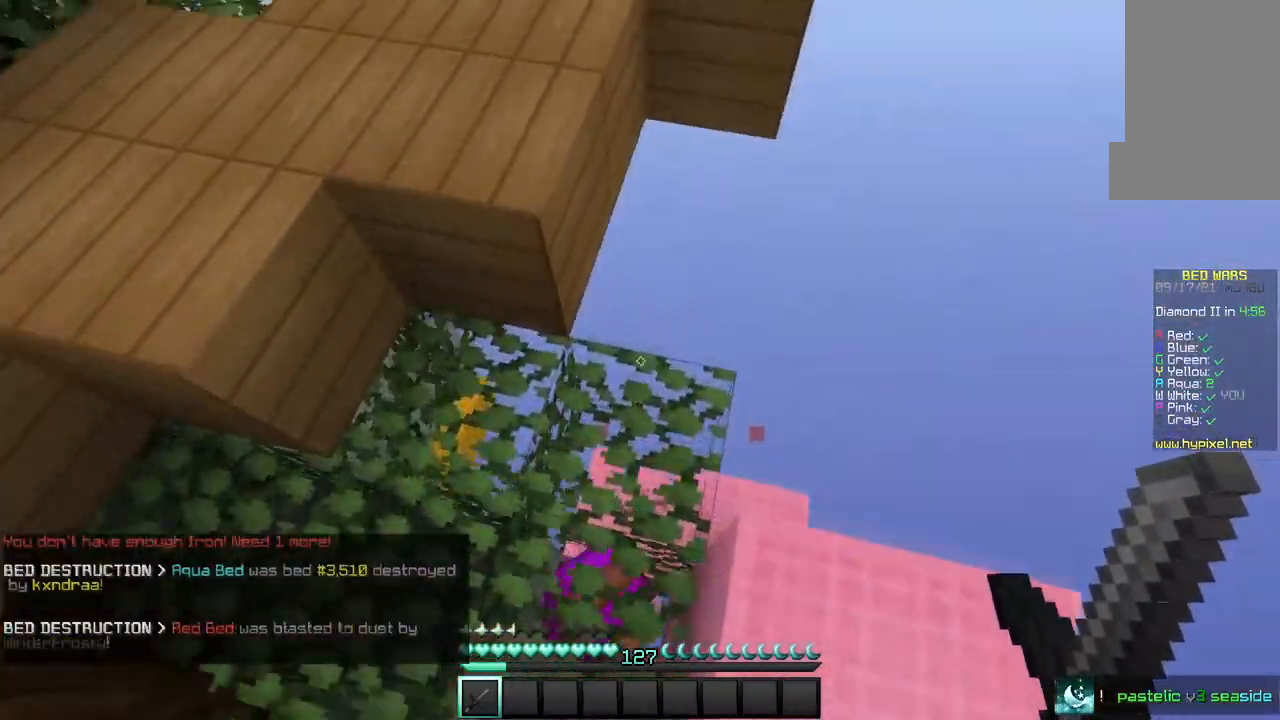
{"keys": ["w"], "mouse": [], "events": []}
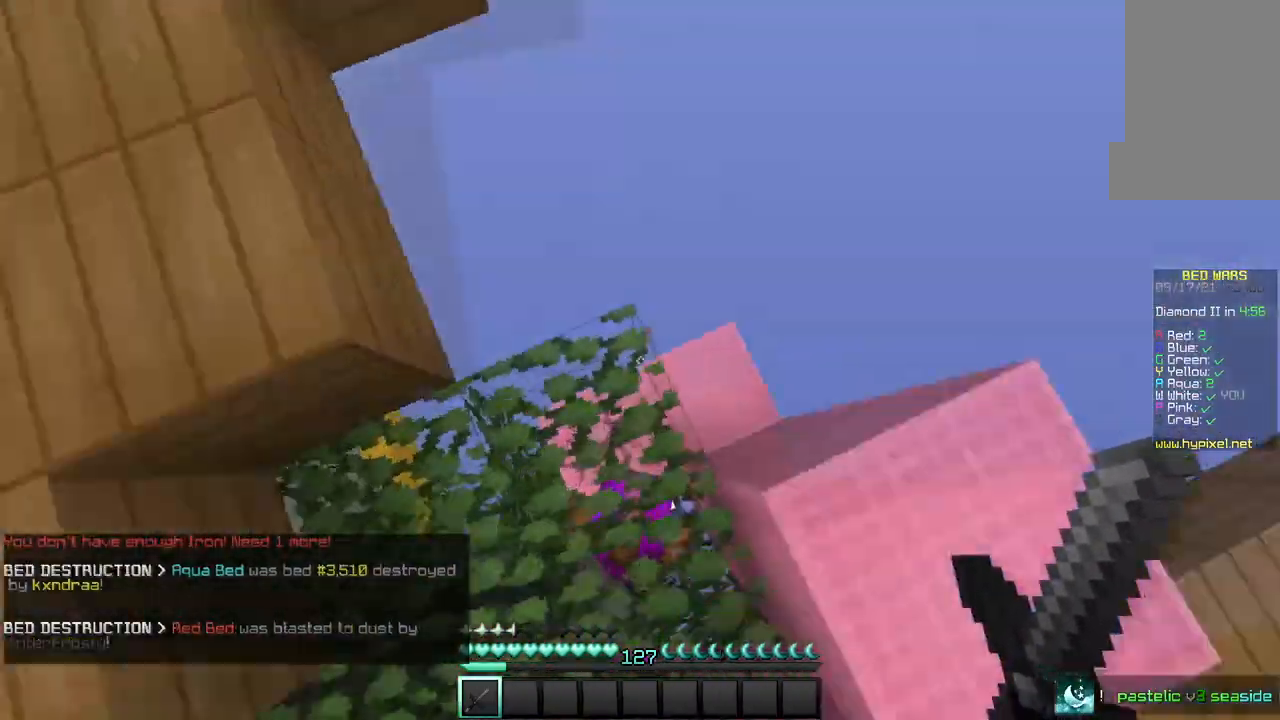
{"keys": [], "mouse": [], "events": [[233, "w", "up"], [333, "w", "down"], [467, "w", "up"]]}
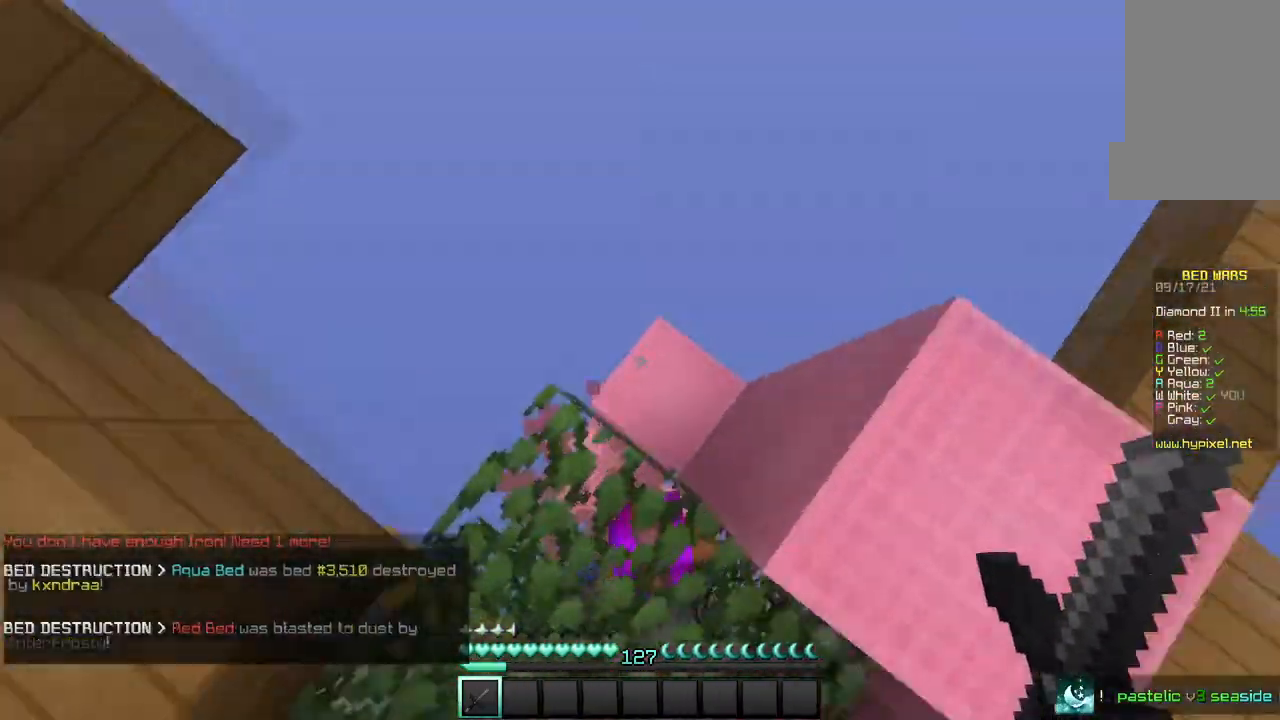
{"keys": ["w"], "mouse": [], "events": [[300, "w", "down"]]}
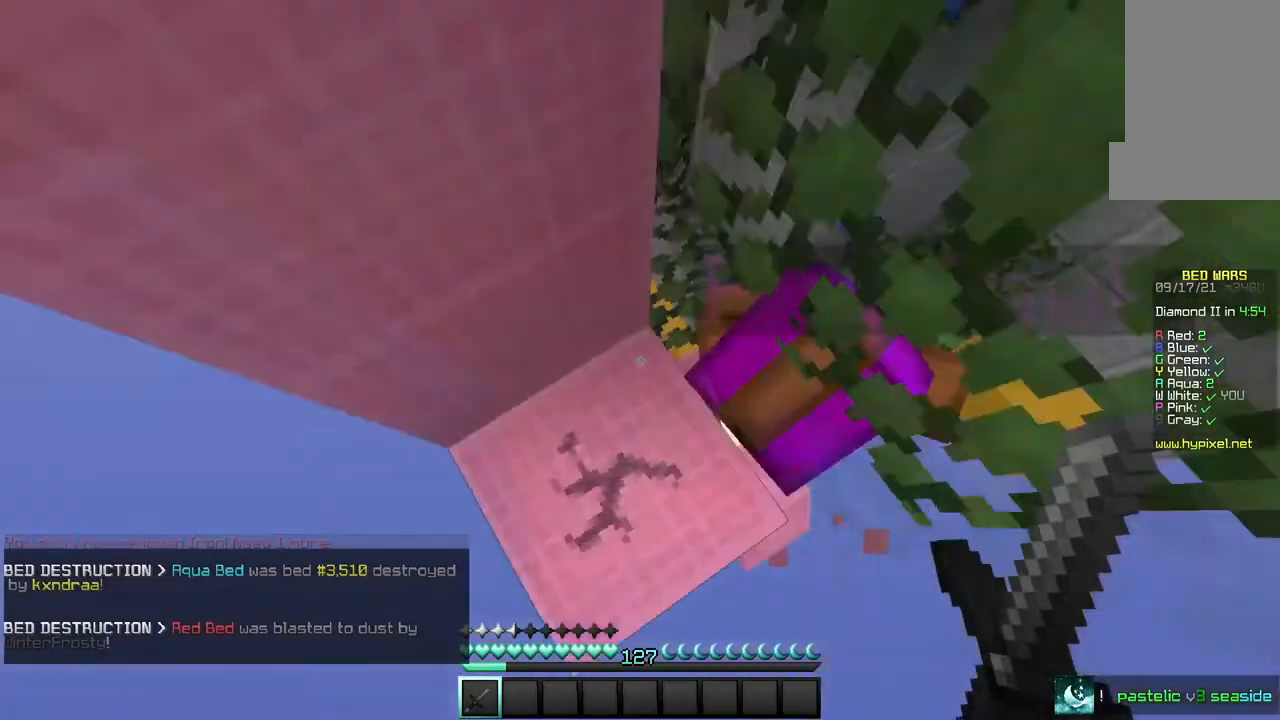
{"keys": [], "mouse": ["left"], "events": [[66, "d", "down"], [100, "mouse_left", "down"], [166, "d", "up"], [266, "w", "up"]]}
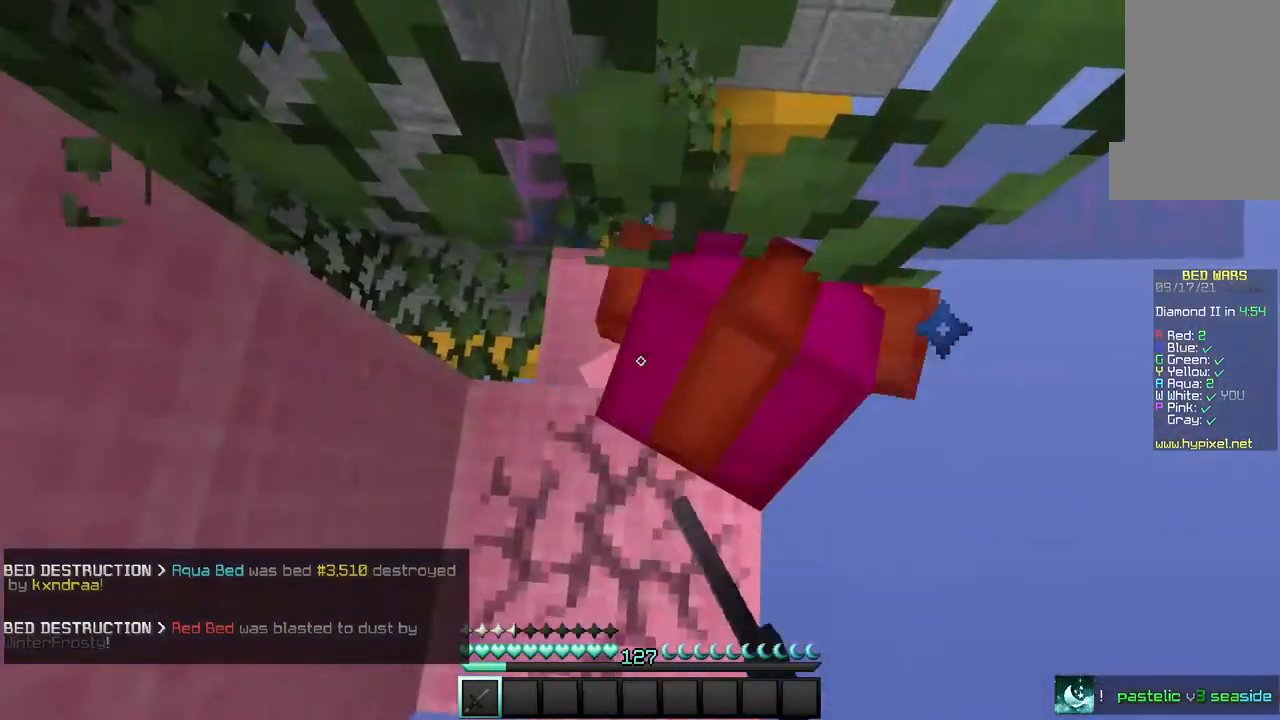
{"keys": ["w"], "mouse": ["left"], "events": [[234, "w", "down"]]}
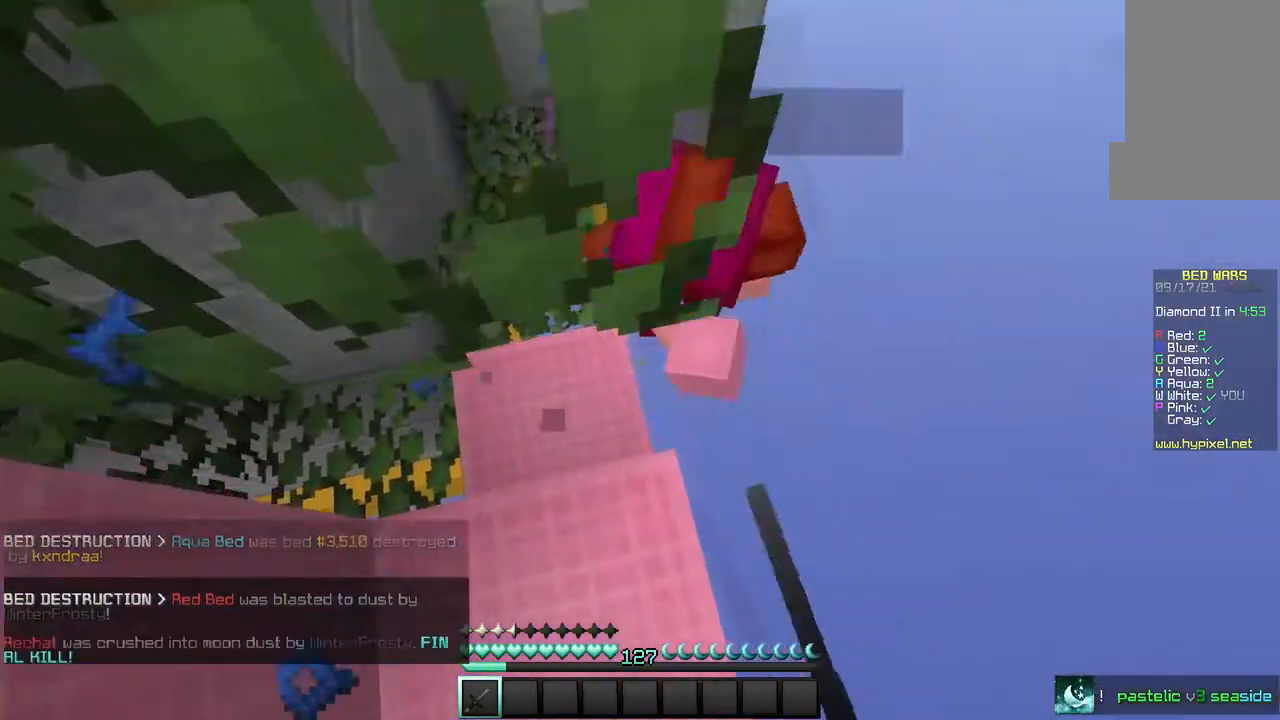
{"keys": [], "mouse": [], "events": [[166, "a", "down"], [233, "mouse_left", "up"], [233, "w", "up"], [467, "a", "up"]]}
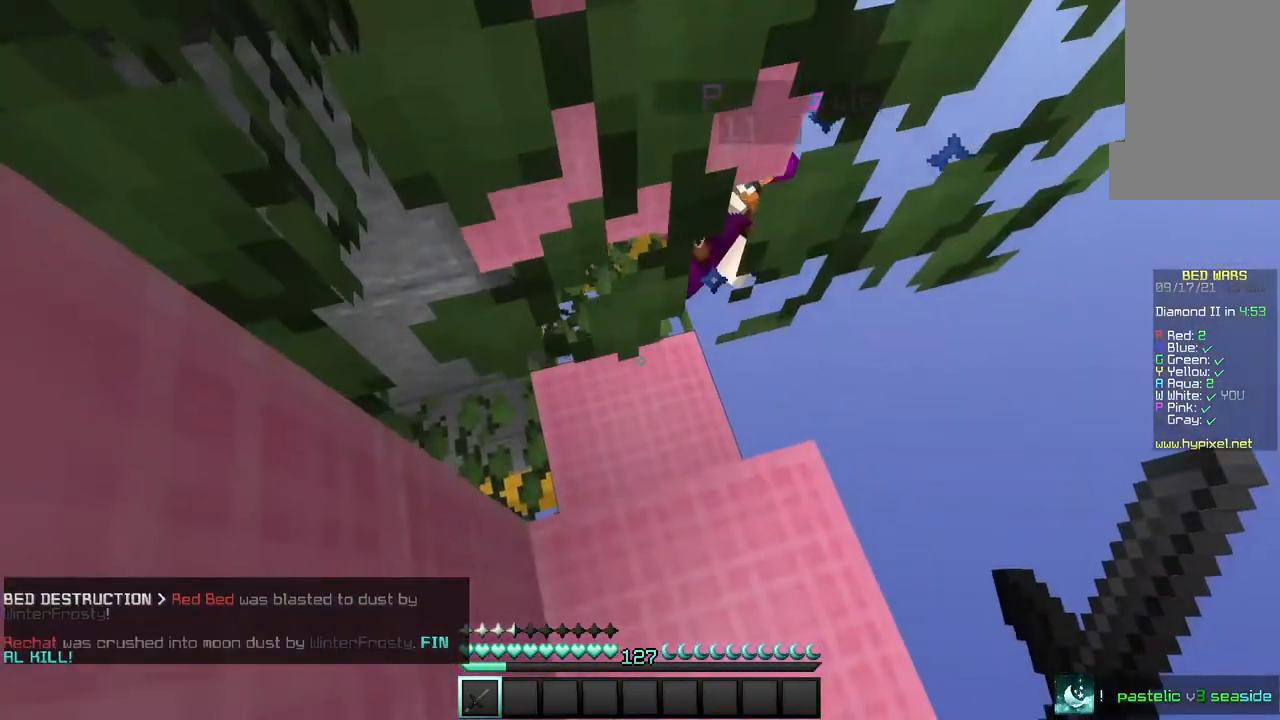
{"keys": [], "mouse": [], "events": []}
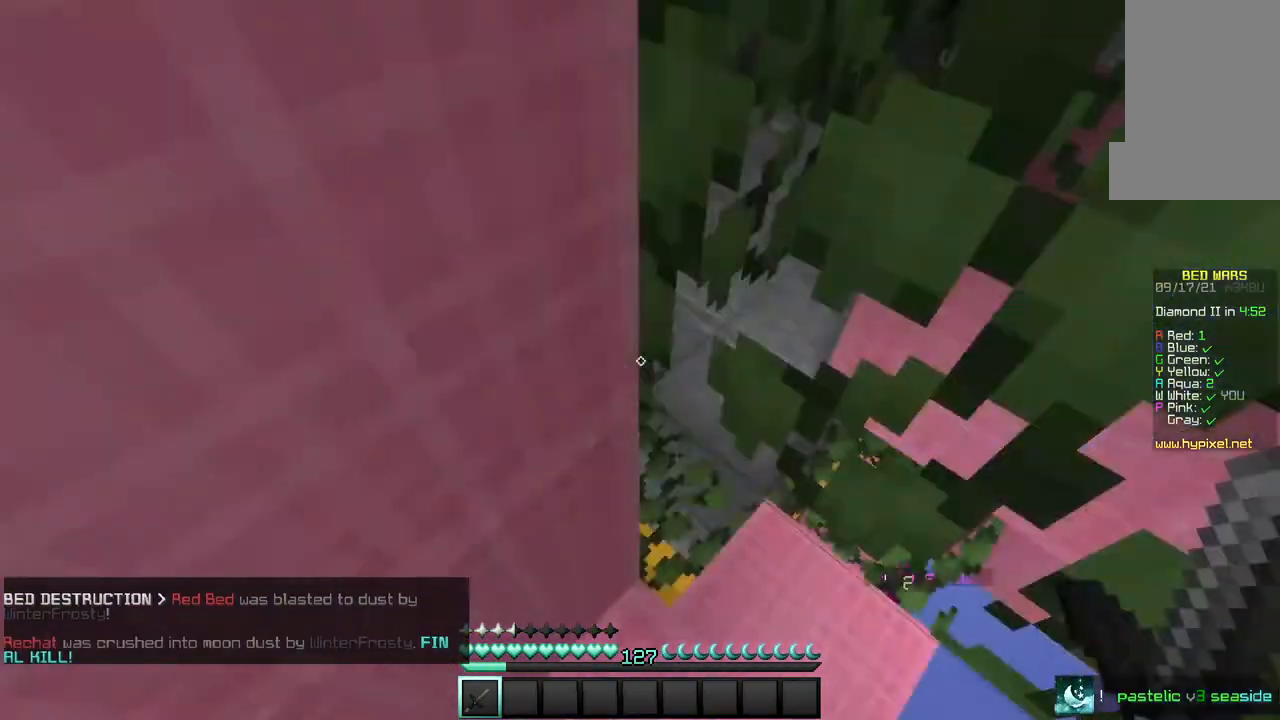
{"keys": [], "mouse": ["left"], "events": [[66, "mouse_left", "down"]]}
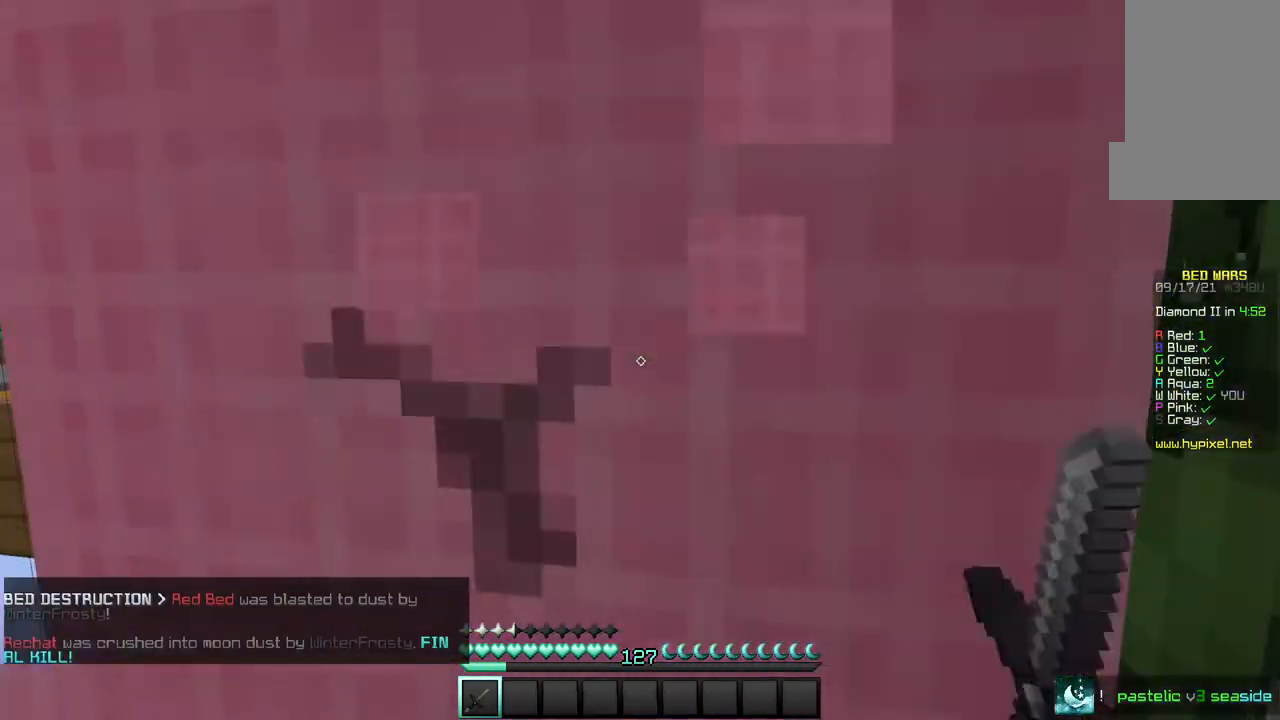
{"keys": [], "mouse": ["left"], "events": []}
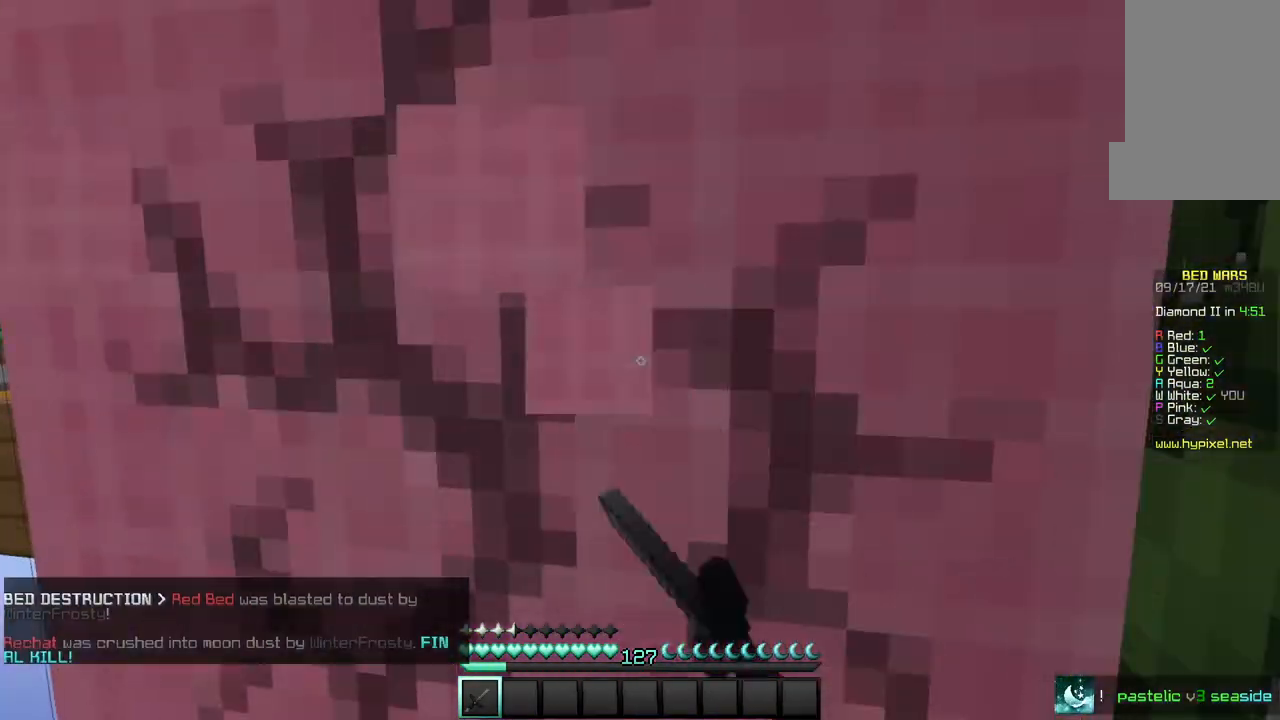
{"keys": ["w"], "mouse": ["left"], "events": [[400, "w", "down"]]}
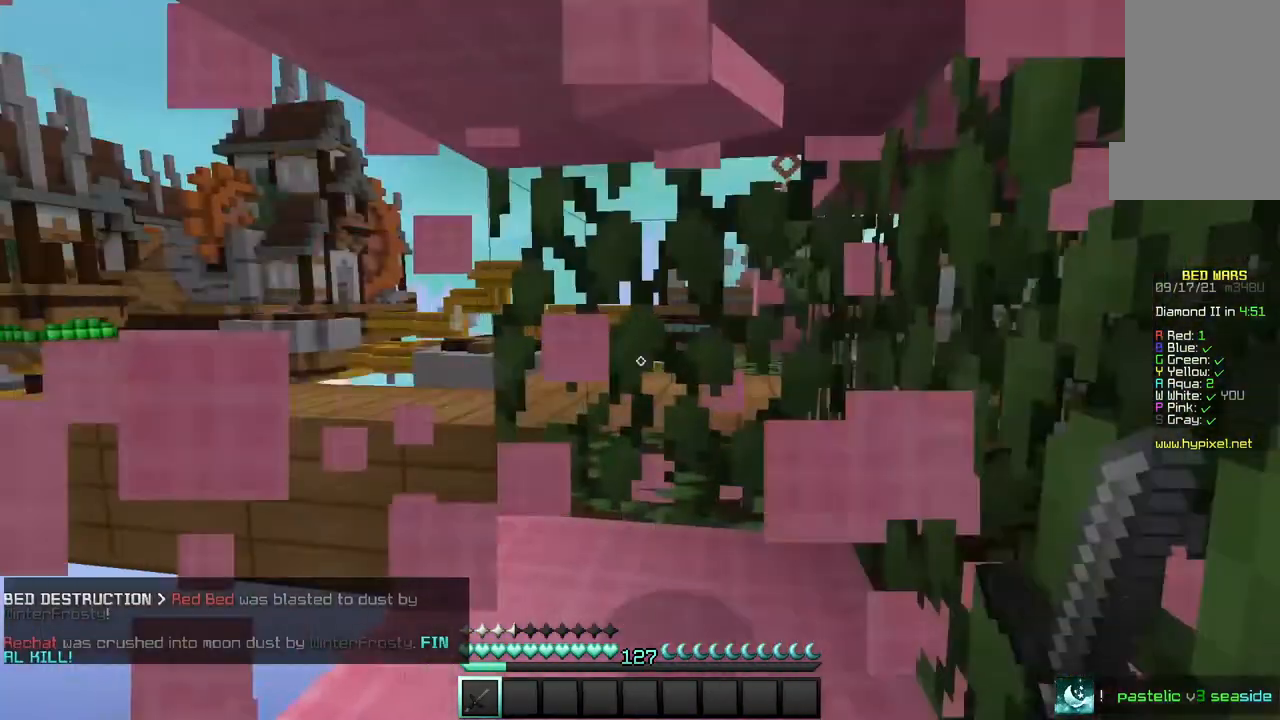
{"keys": [], "mouse": ["left"], "events": [[167, "mouse_left", "up"], [400, "w", "up"], [467, "mouse_left", "down"]]}
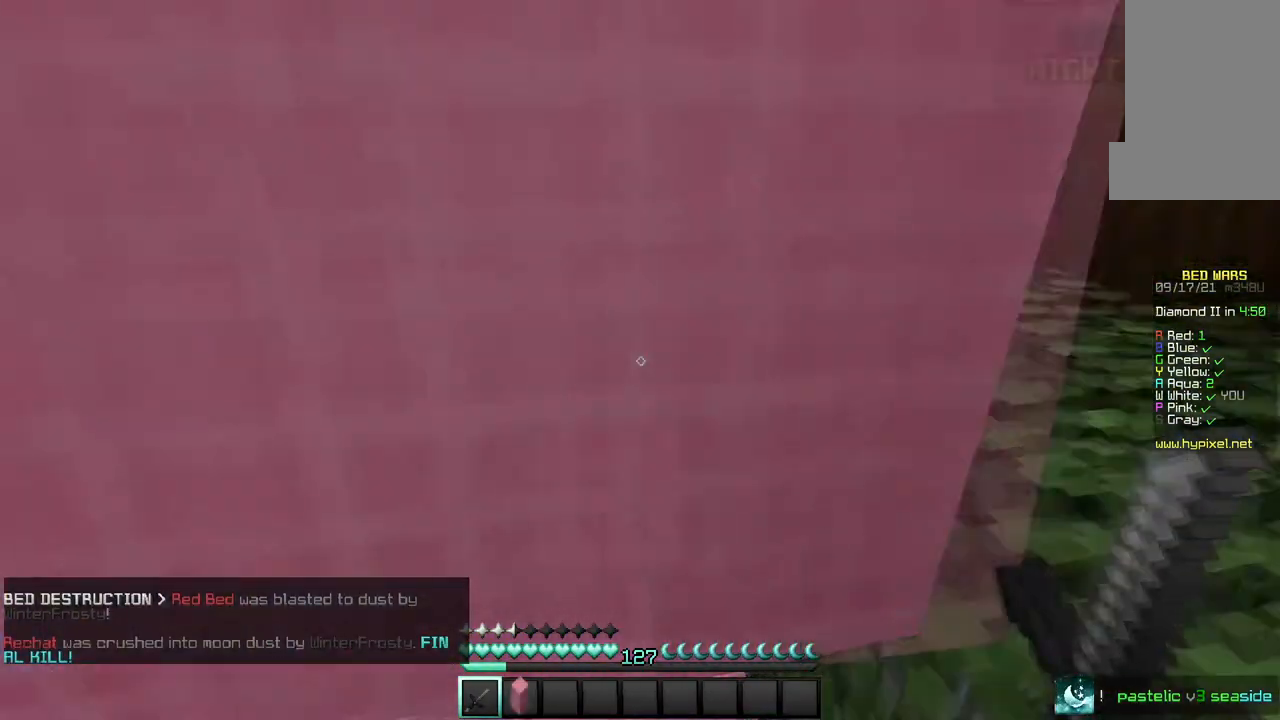
{"keys": [], "mouse": ["left"], "events": []}
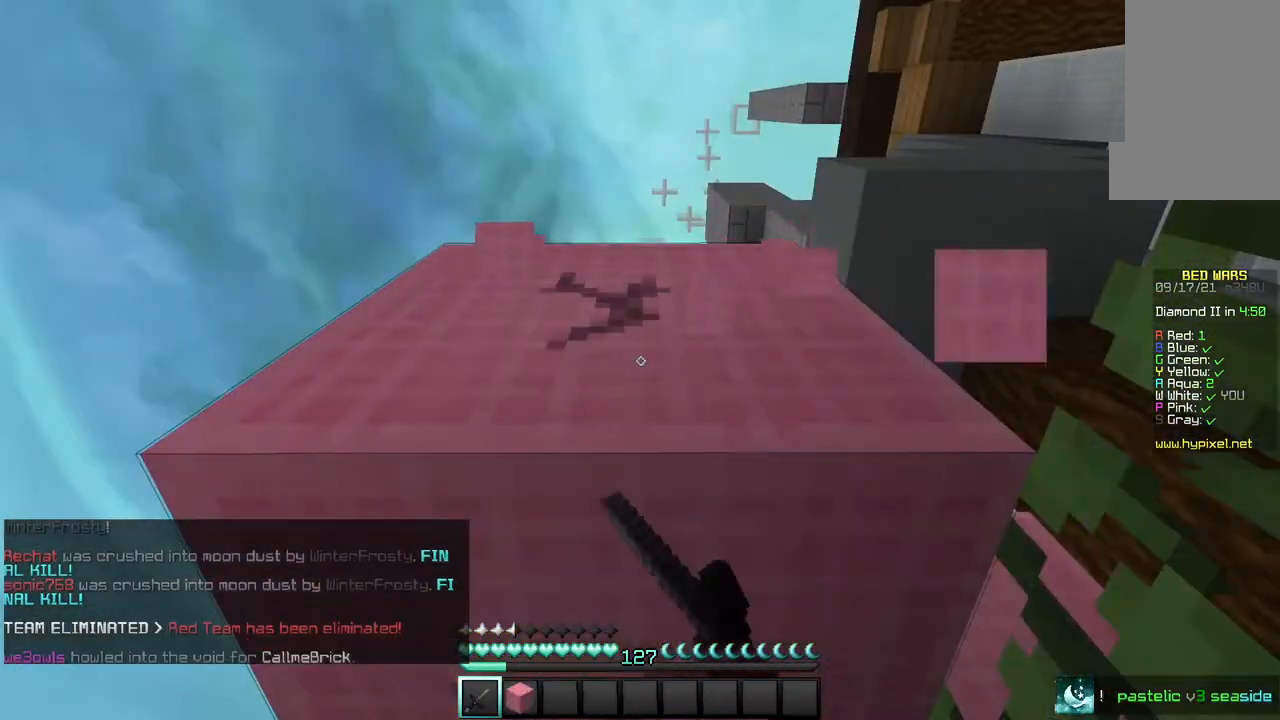
{"keys": ["w"], "mouse": ["left"], "events": [[501, "w", "down"]]}
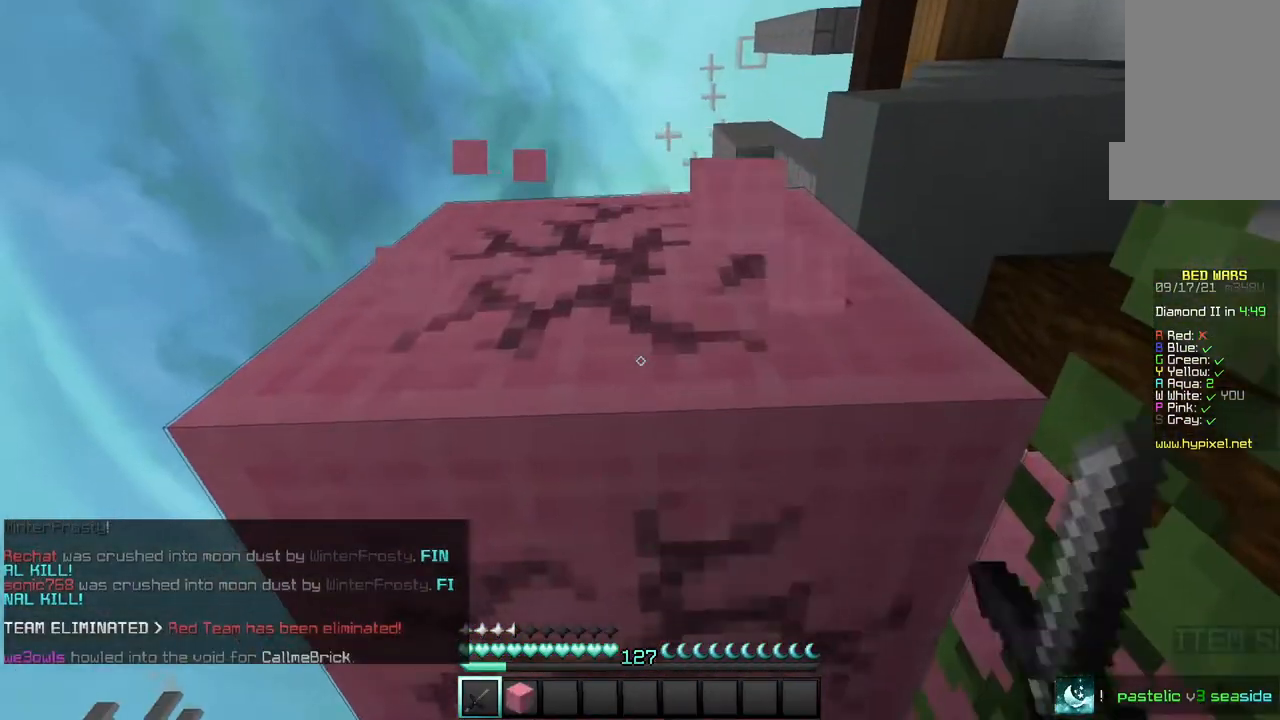
{"keys": ["w"], "mouse": ["left"], "events": []}